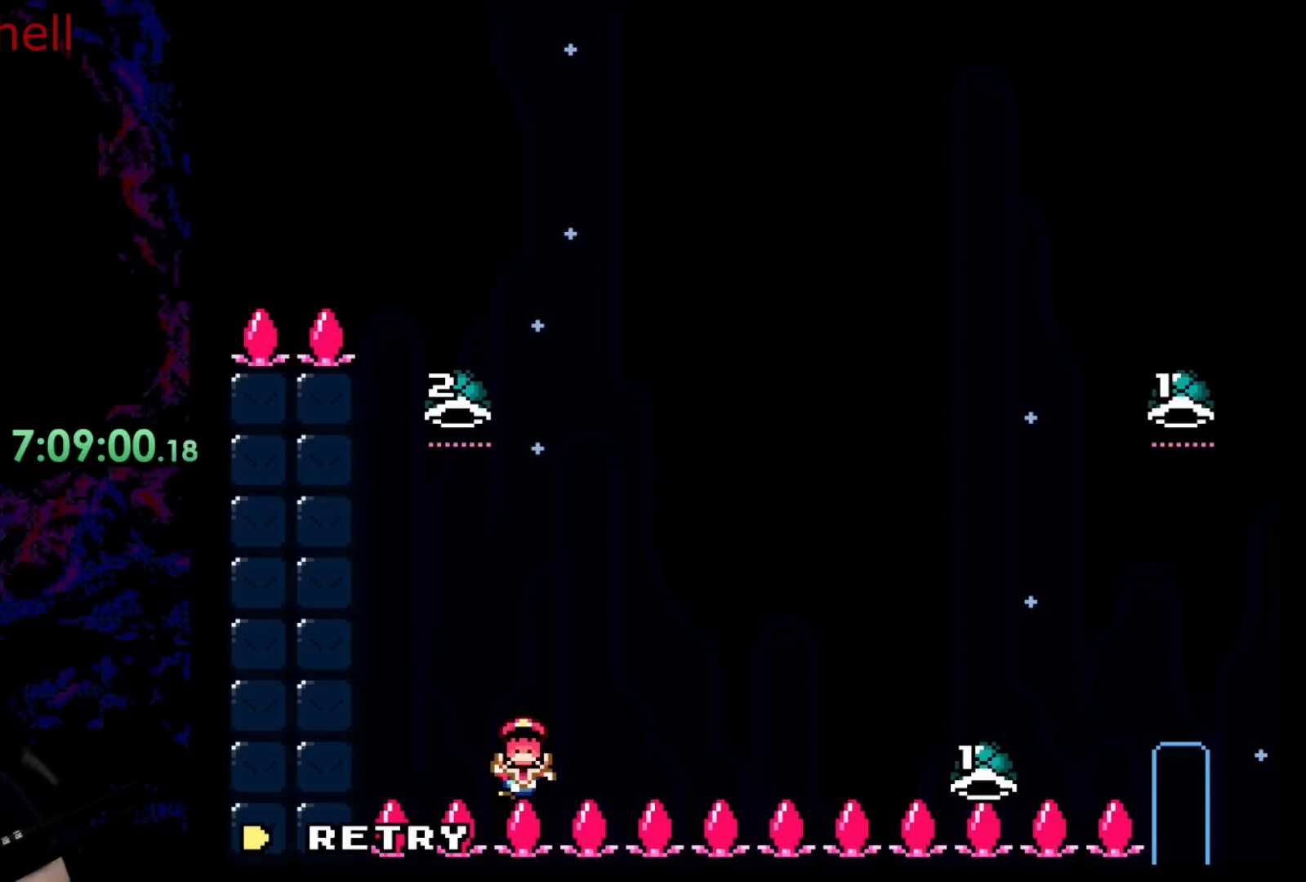
Gameplay with a controller (Nintendo layout); each line is a JSON object with the inputs held at the frame after it. "events" lists button and stick changes between this image and that frame as [ms after this image, input, new state], when the widget could be followed in between. Not read: L3 R3.
{"buttons": [], "events": [[267, "B", "down"], [417, "B", "up"]]}
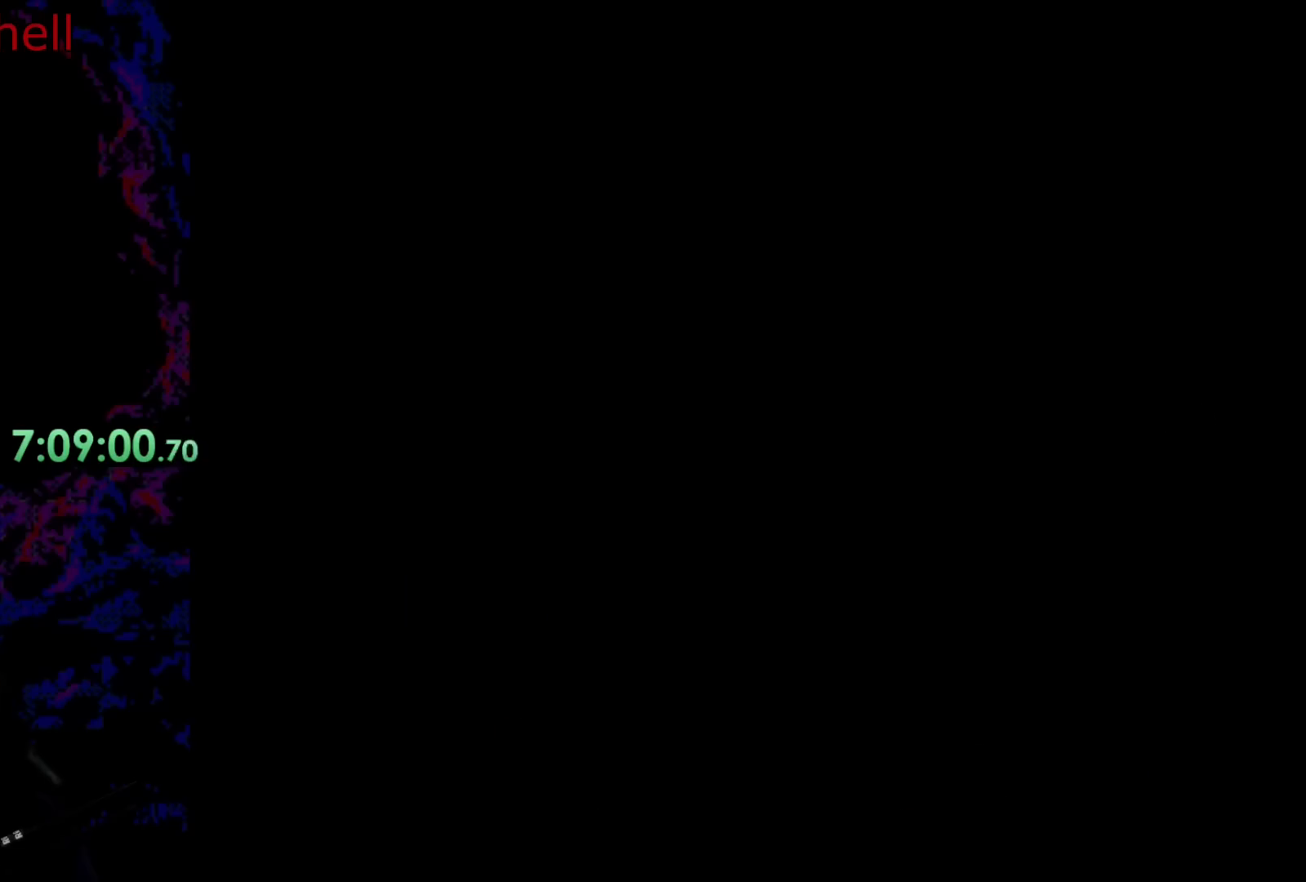
{"buttons": ["B"], "events": [[300, "B", "down"]]}
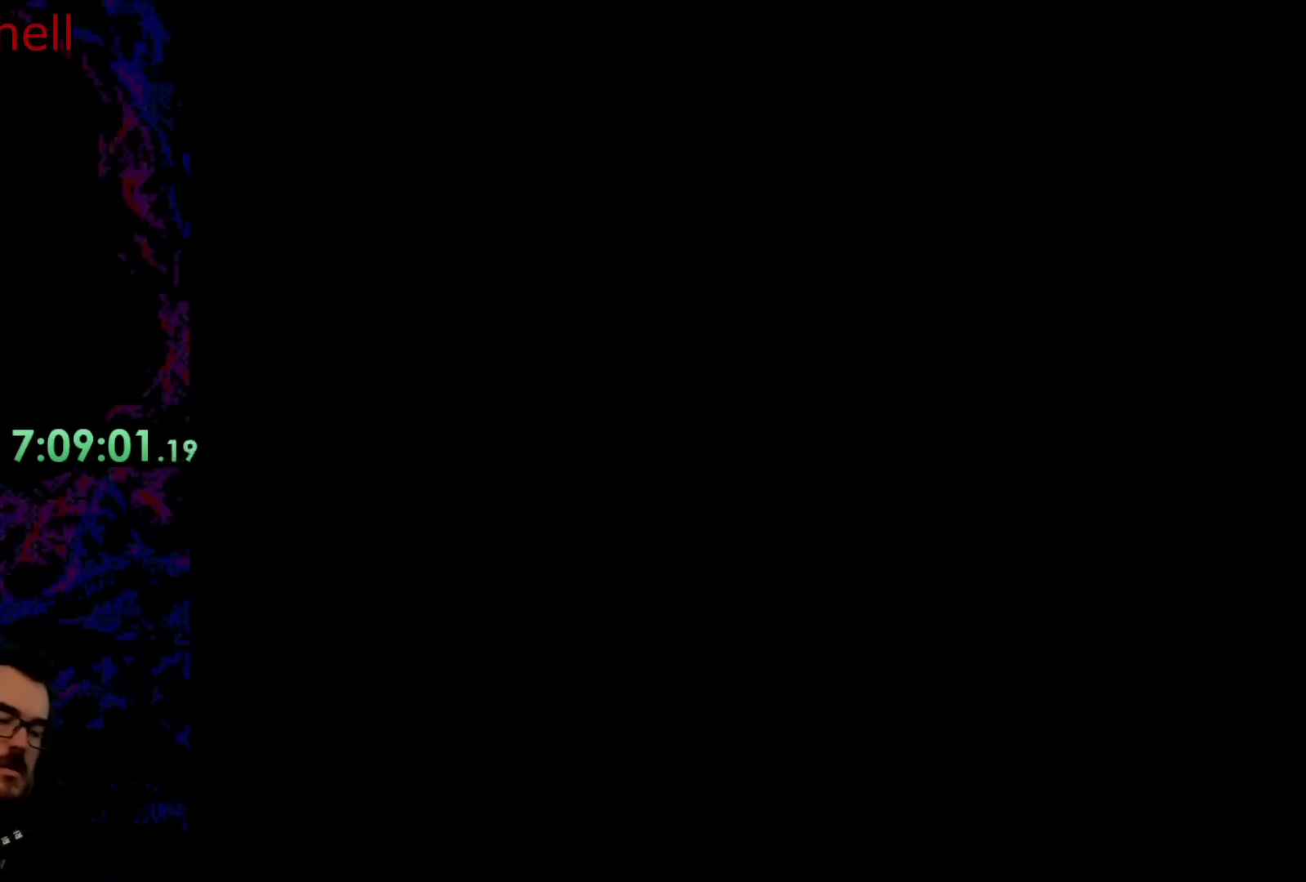
{"buttons": ["B"], "events": [[367, "DPAD_DOWN", "down"], [383, "DPAD_DOWN", "up"]]}
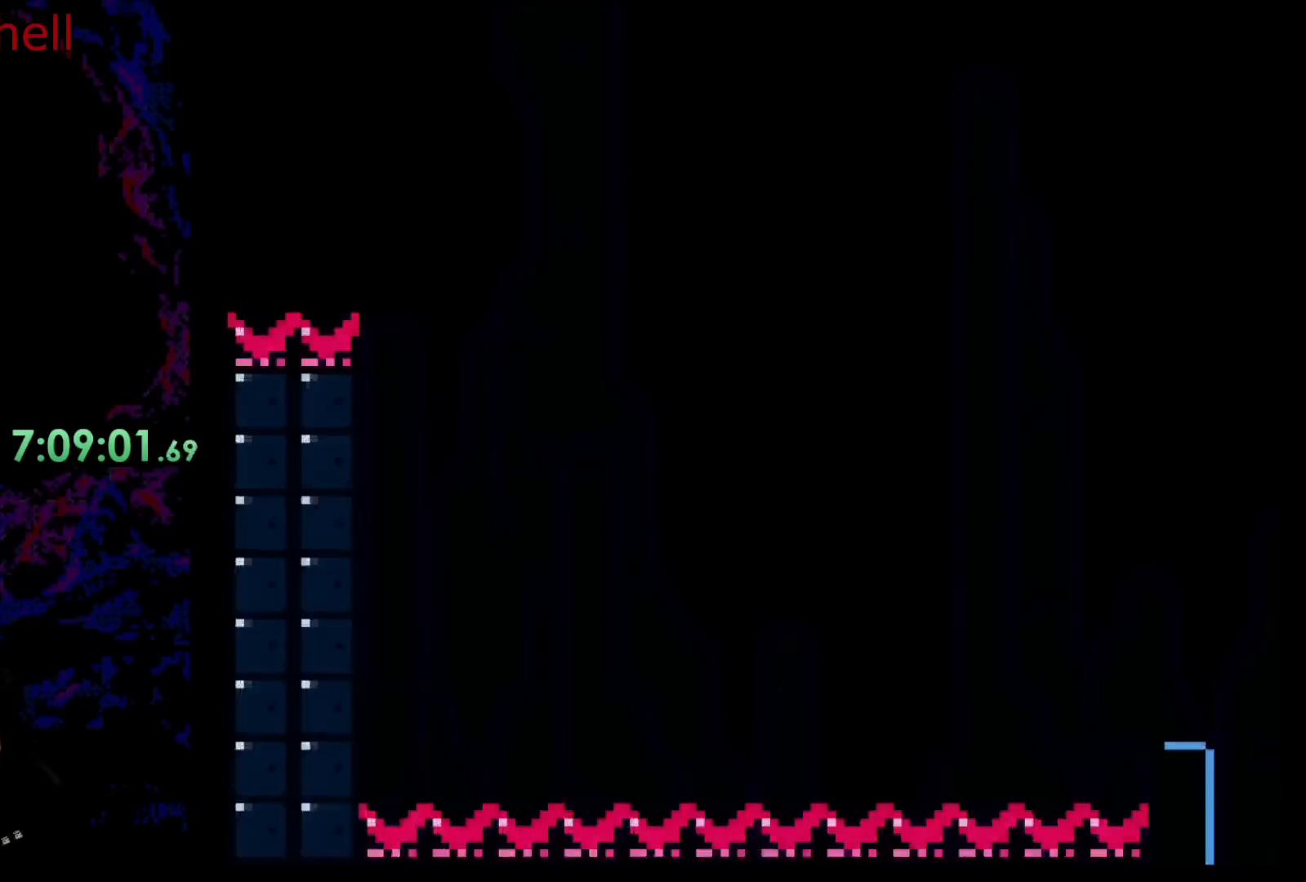
{"buttons": ["B", "DPAD_RIGHT"], "events": [[167, "DPAD_LEFT", "down"], [300, "DPAD_LEFT", "up"], [383, "DPAD_RIGHT", "down"]]}
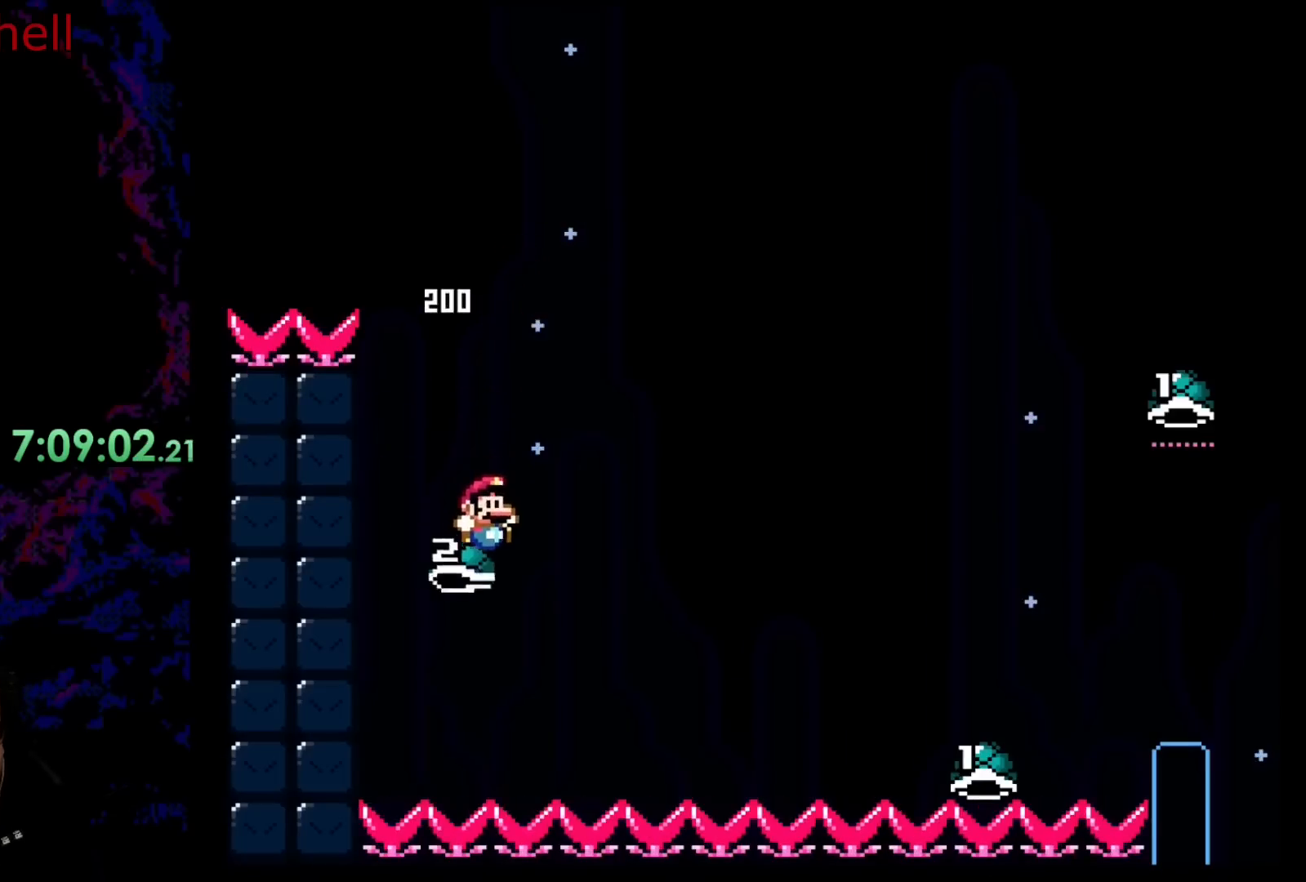
{"buttons": ["Y", "DPAD_RIGHT"], "events": [[50, "Y", "down"], [500, "B", "up"]]}
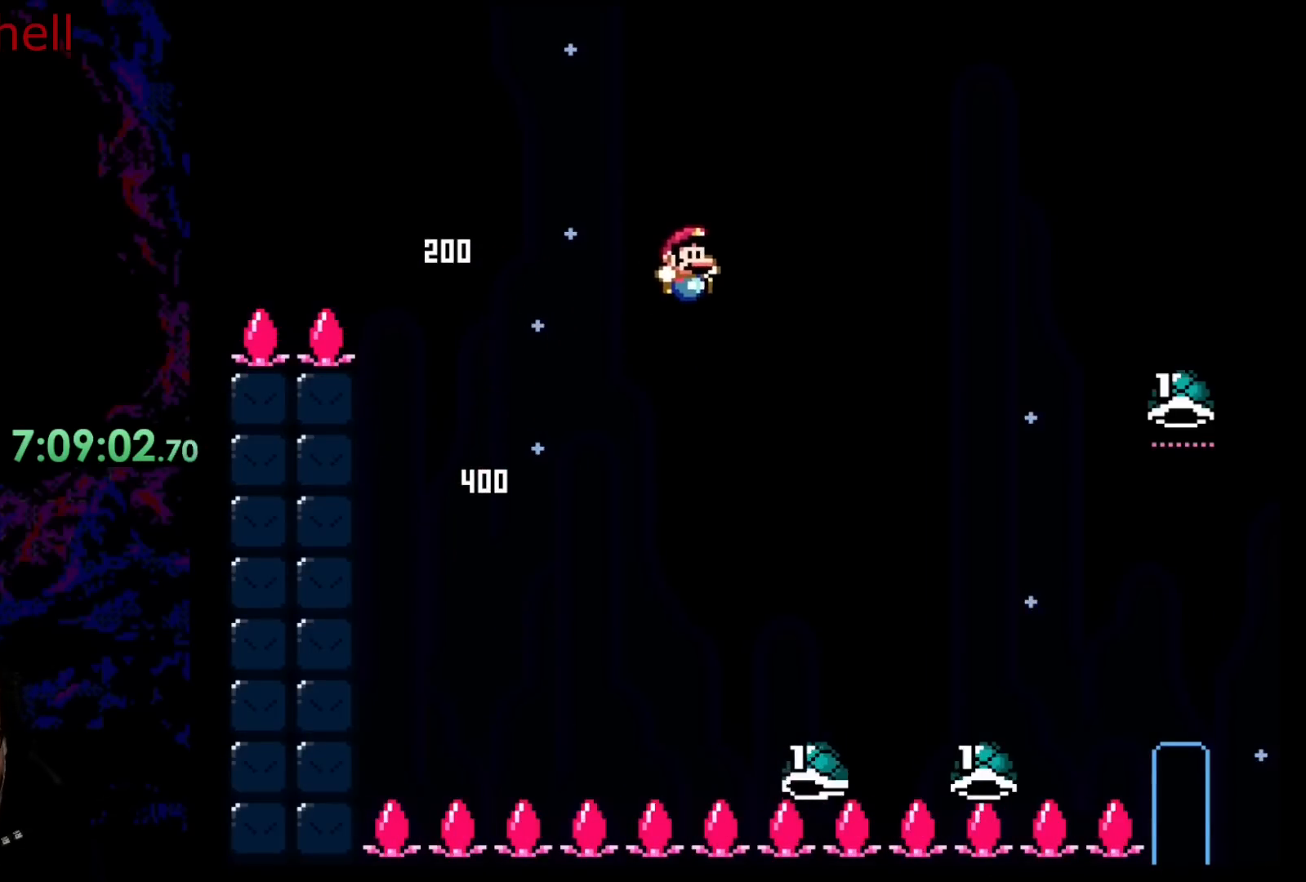
{"buttons": ["B", "Y", "DPAD_RIGHT"], "events": [[250, "B", "down"], [283, "DPAD_DOWN", "down"], [300, "DPAD_DOWN", "up"], [300, "DPAD_LEFT", "down"], [300, "DPAD_RIGHT", "up"], [367, "DPAD_LEFT", "up"], [367, "DPAD_RIGHT", "down"]]}
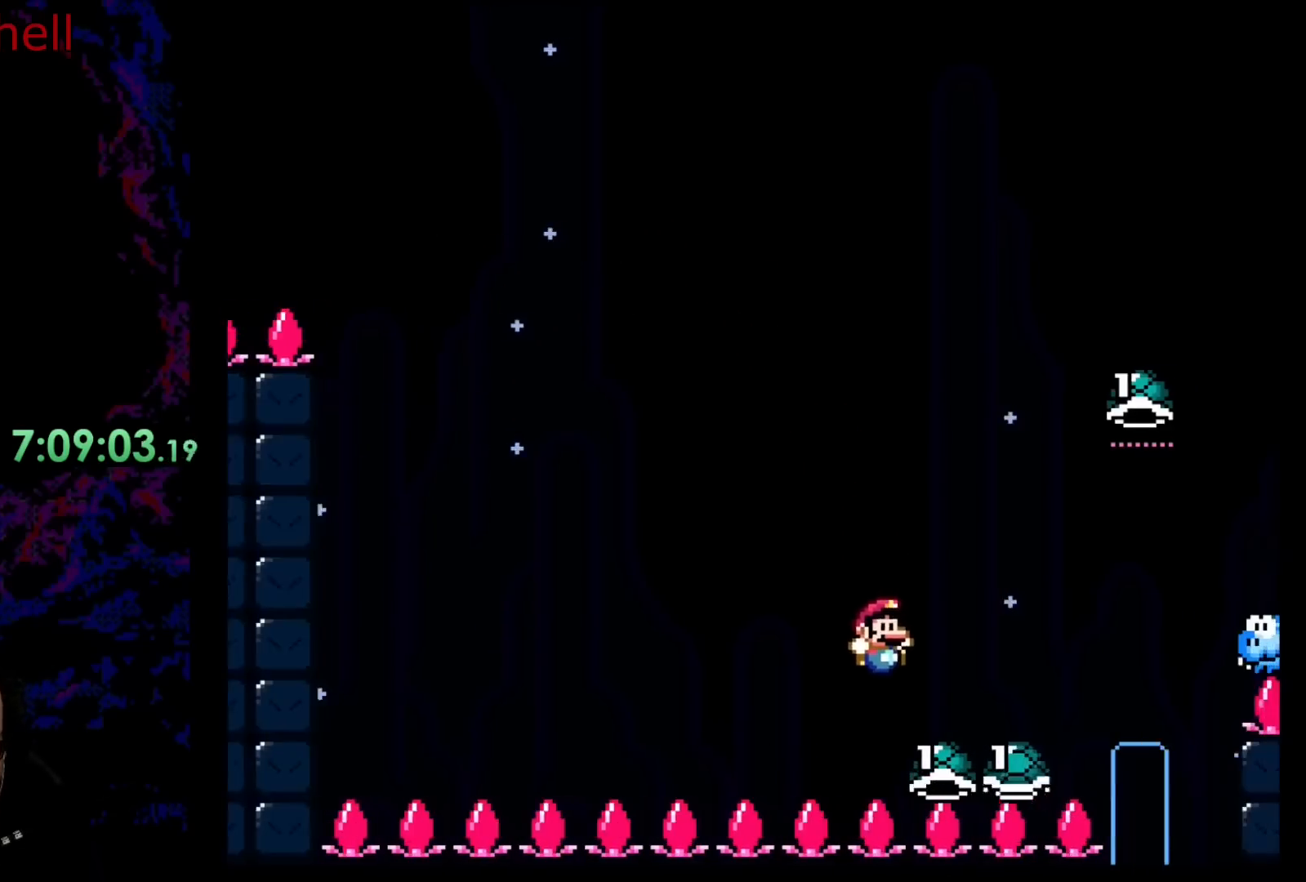
{"buttons": ["B", "Y", "DPAD_UP", "DPAD_RIGHT"], "events": [[200, "DPAD_UP", "down"], [350, "Y", "up"], [450, "Y", "down"]]}
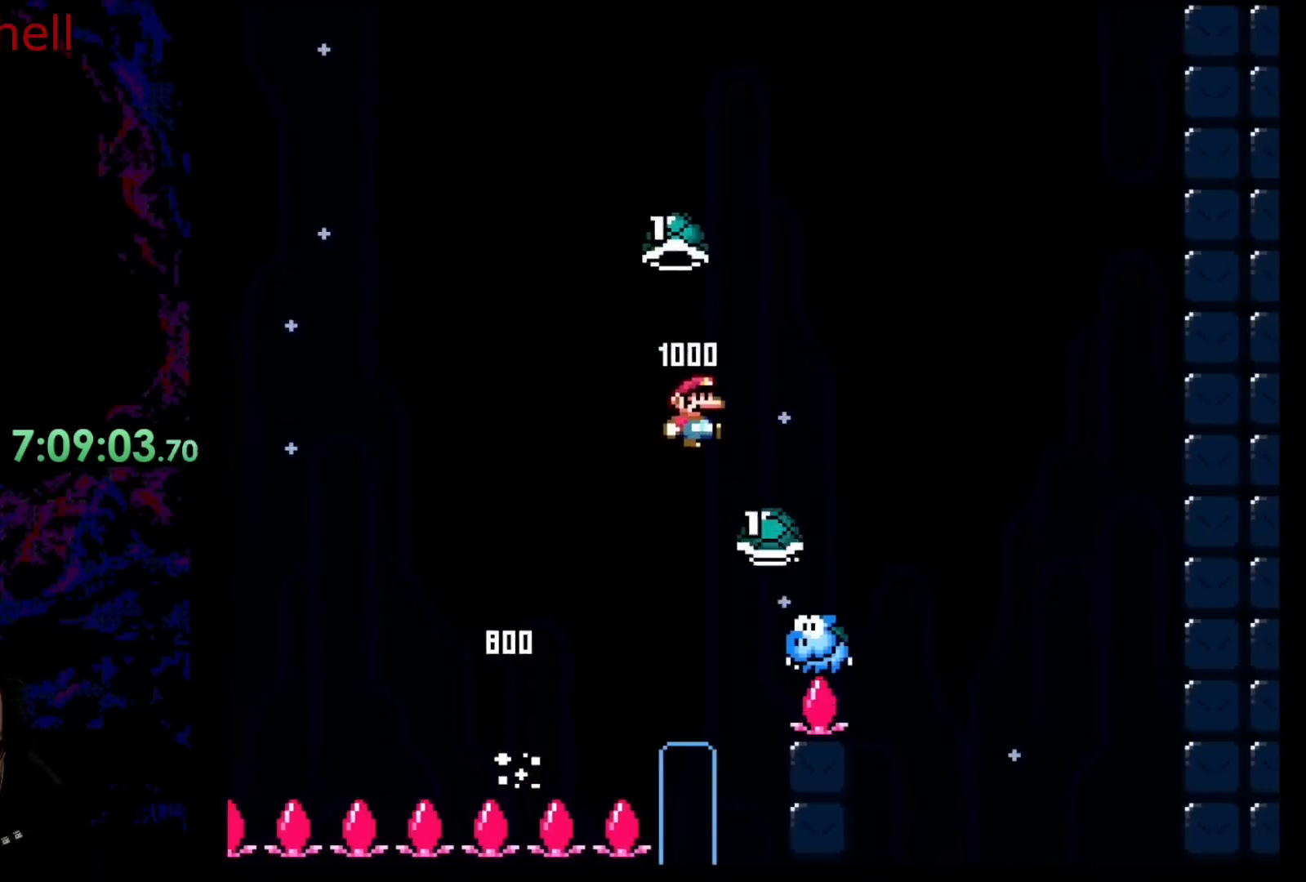
{"buttons": ["Y"], "events": [[117, "Y", "up"], [183, "DPAD_RIGHT", "up"], [217, "DPAD_LEFT", "down"], [233, "DPAD_UP", "up"], [233, "Y", "down"], [450, "B", "up"], [450, "DPAD_LEFT", "up"]]}
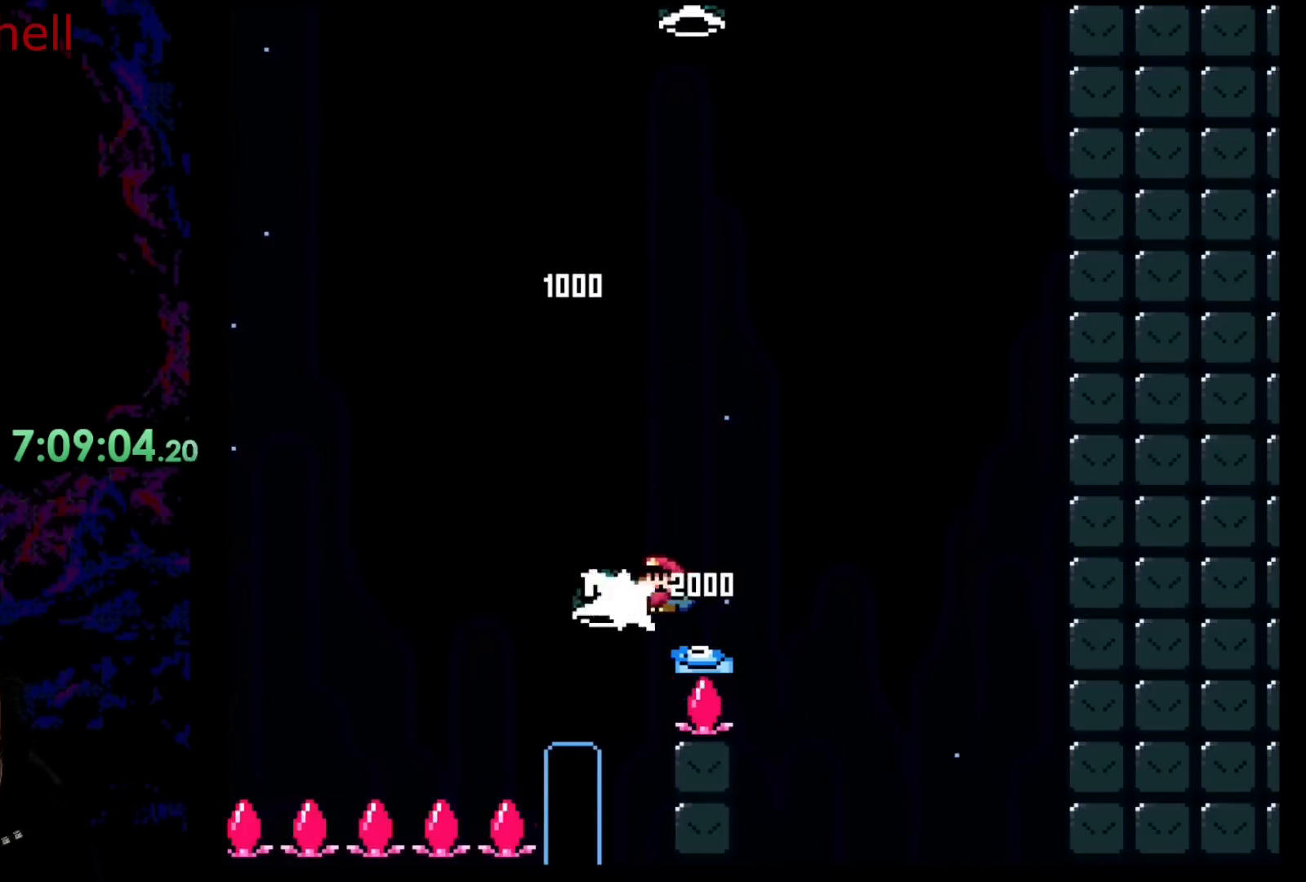
{"buttons": [], "events": [[17, "Y", "up"]]}
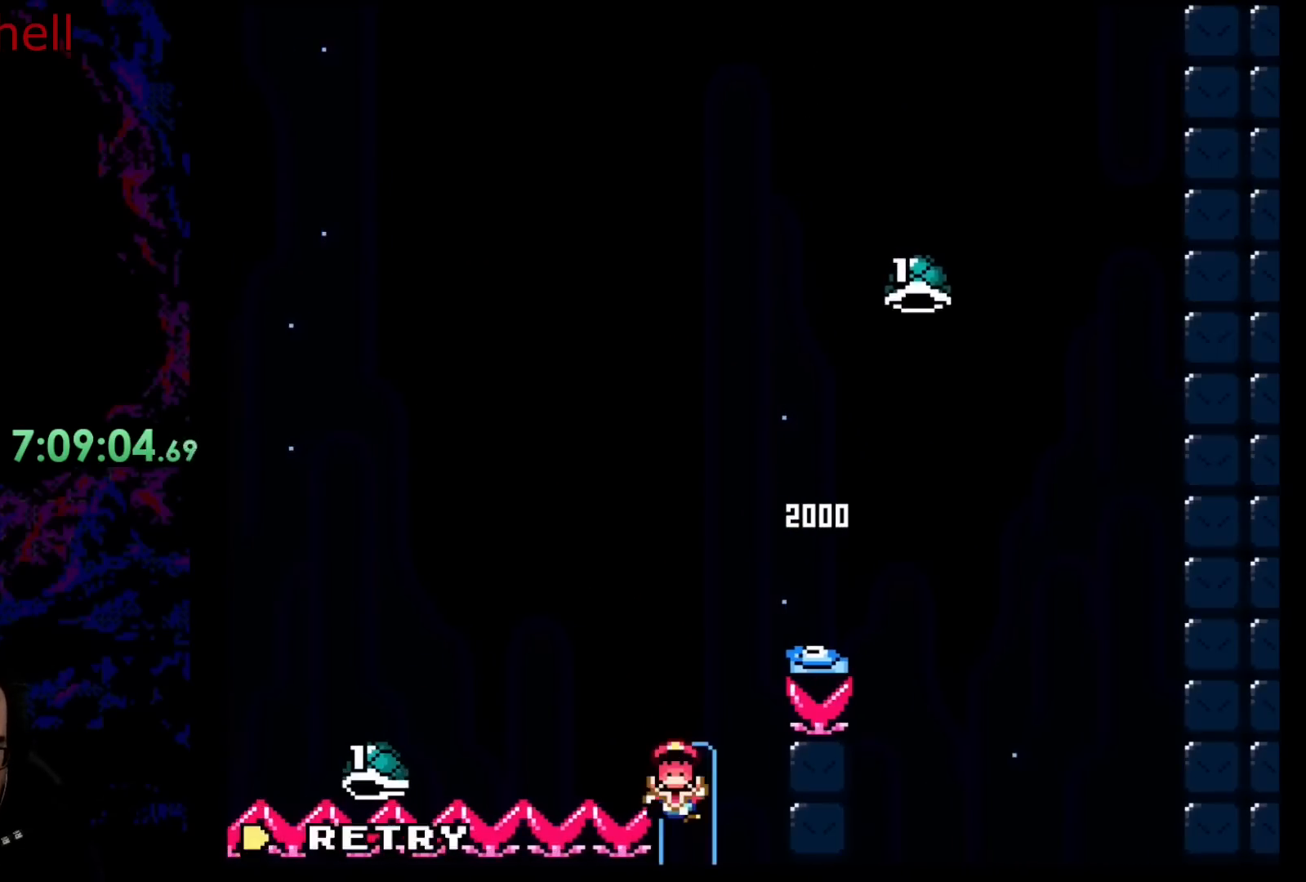
{"buttons": [], "events": [[133, "B", "down"], [250, "B", "up"], [333, "B", "down"], [500, "B", "up"]]}
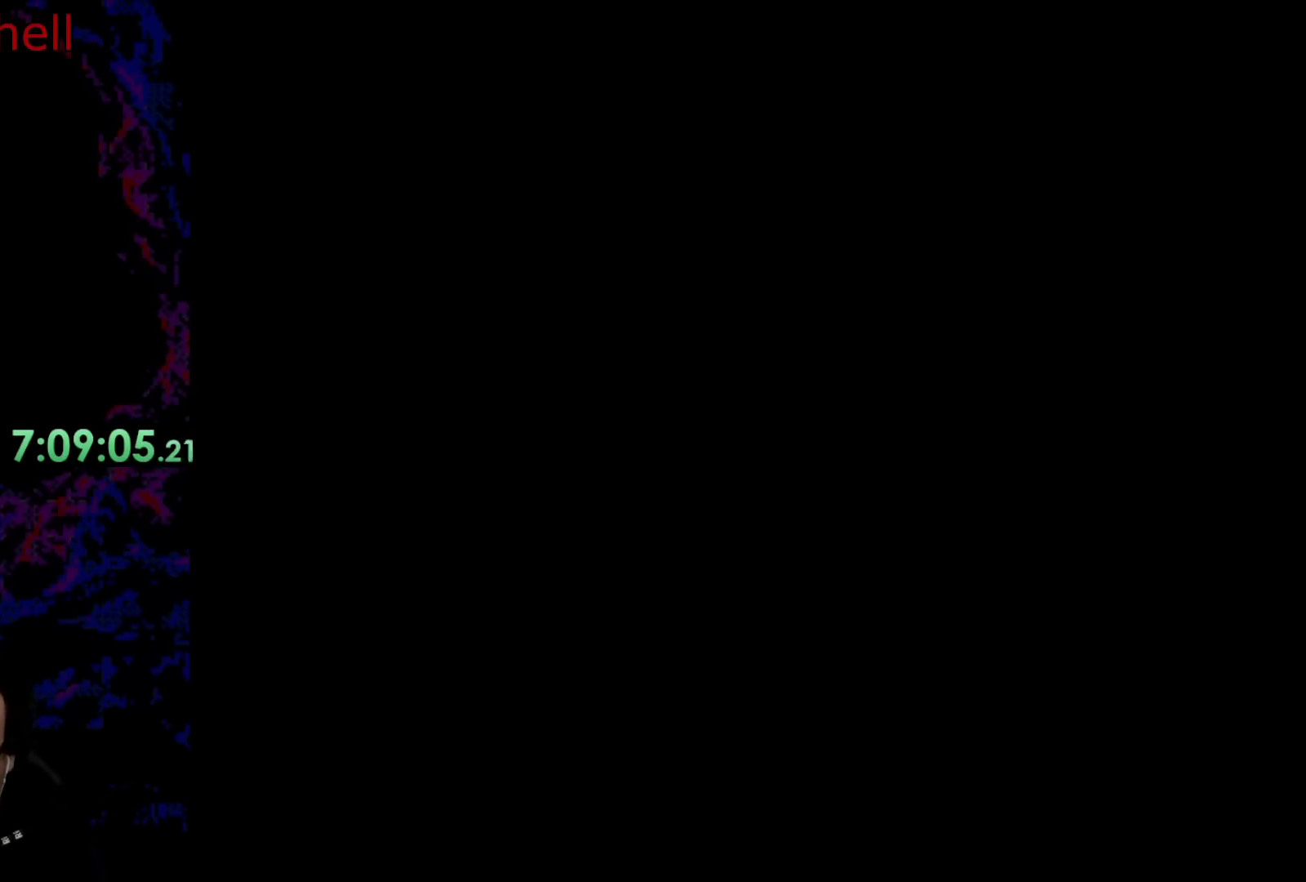
{"buttons": [], "events": []}
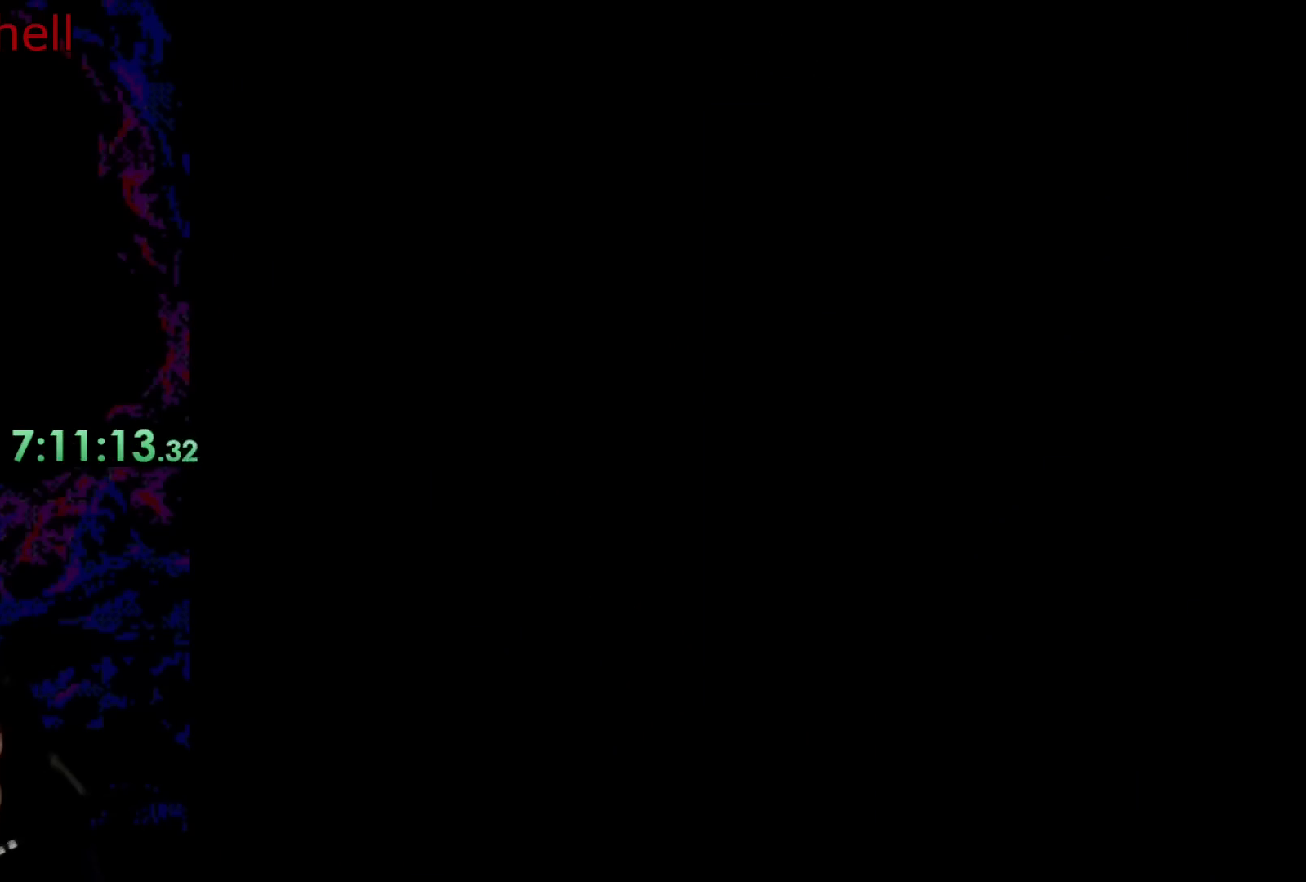
{"buttons": ["B"], "events": [[67, "B", "down"]]}
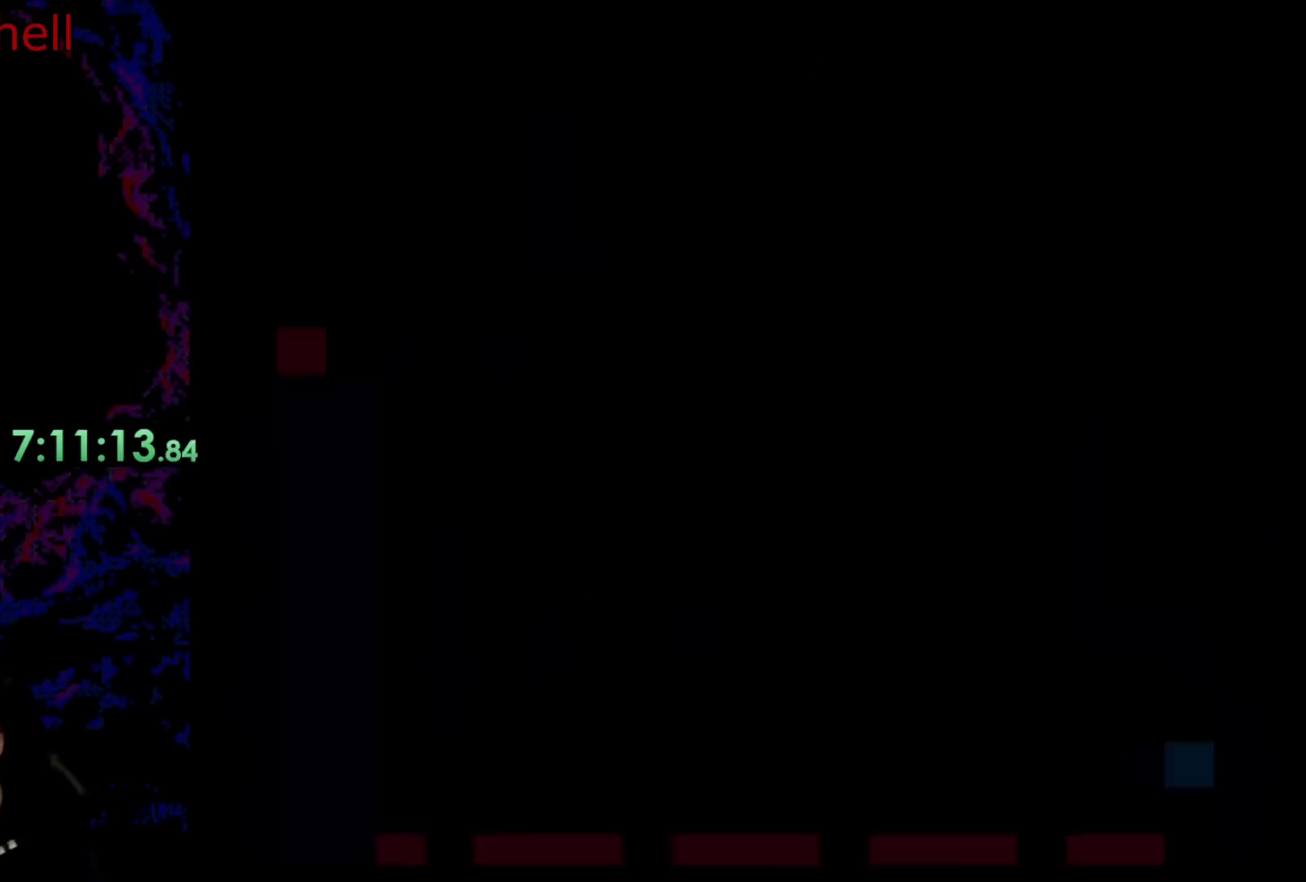
{"buttons": ["B"], "events": [[33, "DPAD_DOWN", "down"], [50, "DPAD_DOWN", "up"], [267, "DPAD_LEFT", "down"], [467, "DPAD_LEFT", "up"]]}
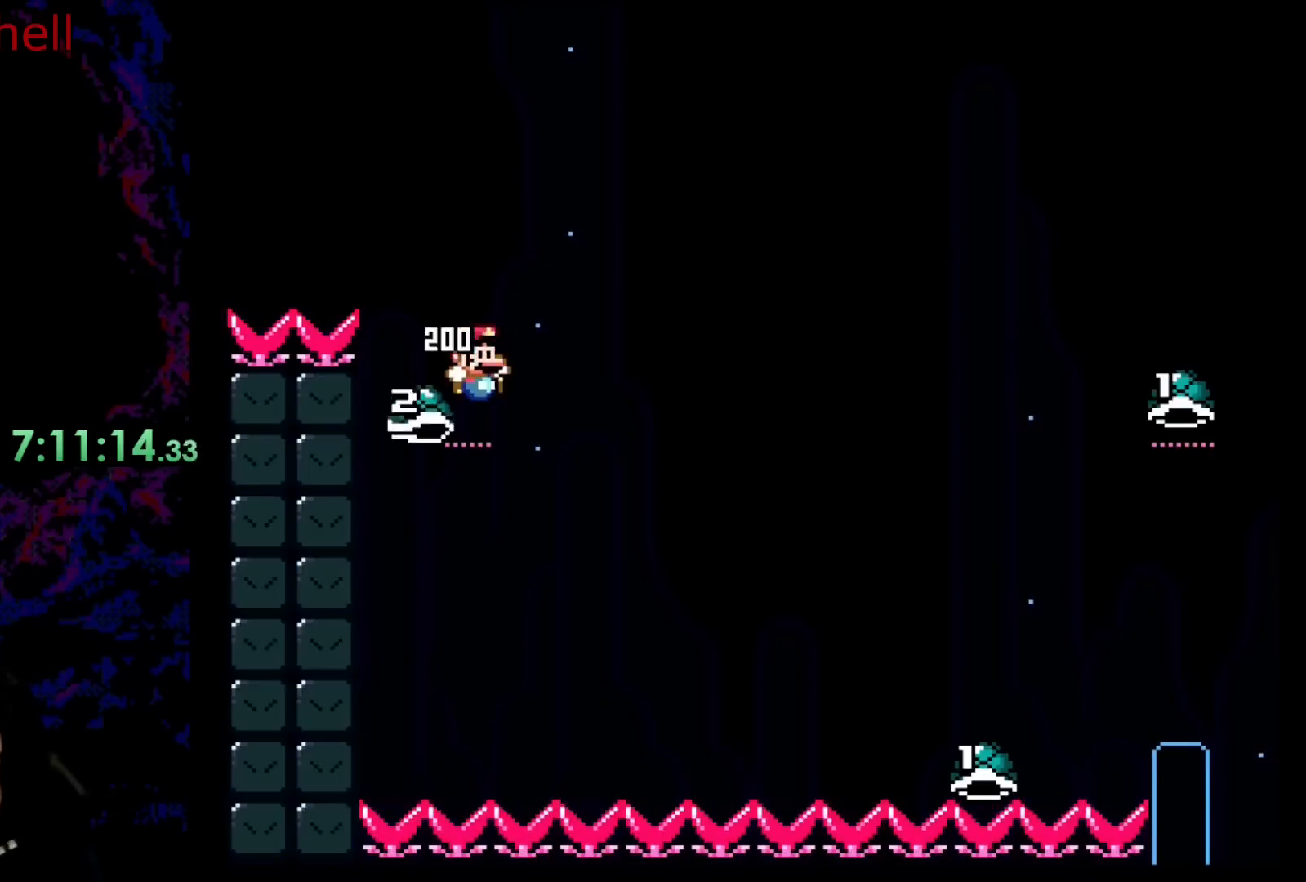
{"buttons": ["B", "Y", "DPAD_RIGHT"], "events": [[33, "DPAD_RIGHT", "down"], [183, "Y", "down"]]}
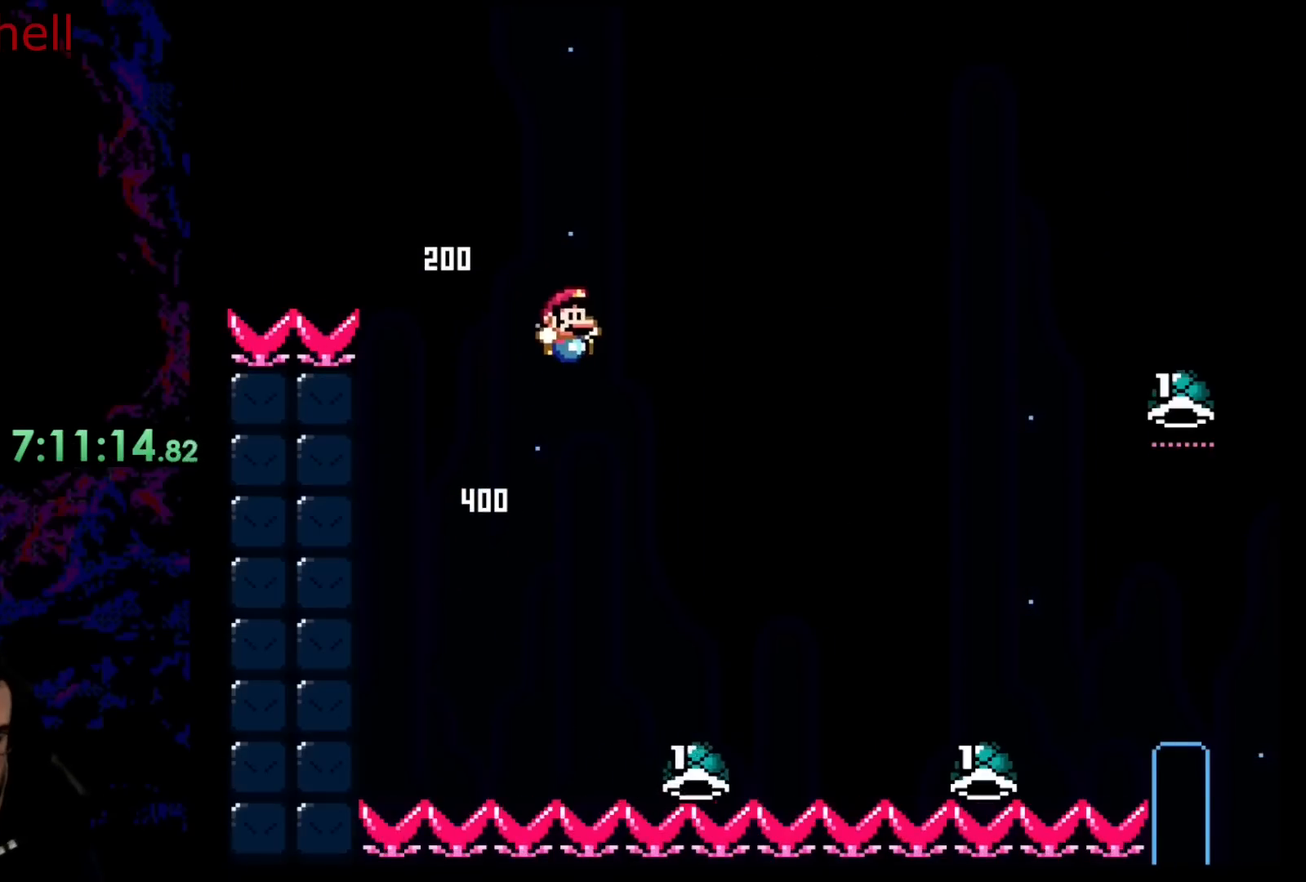
{"buttons": ["Y", "DPAD_RIGHT"], "events": [[200, "B", "up"]]}
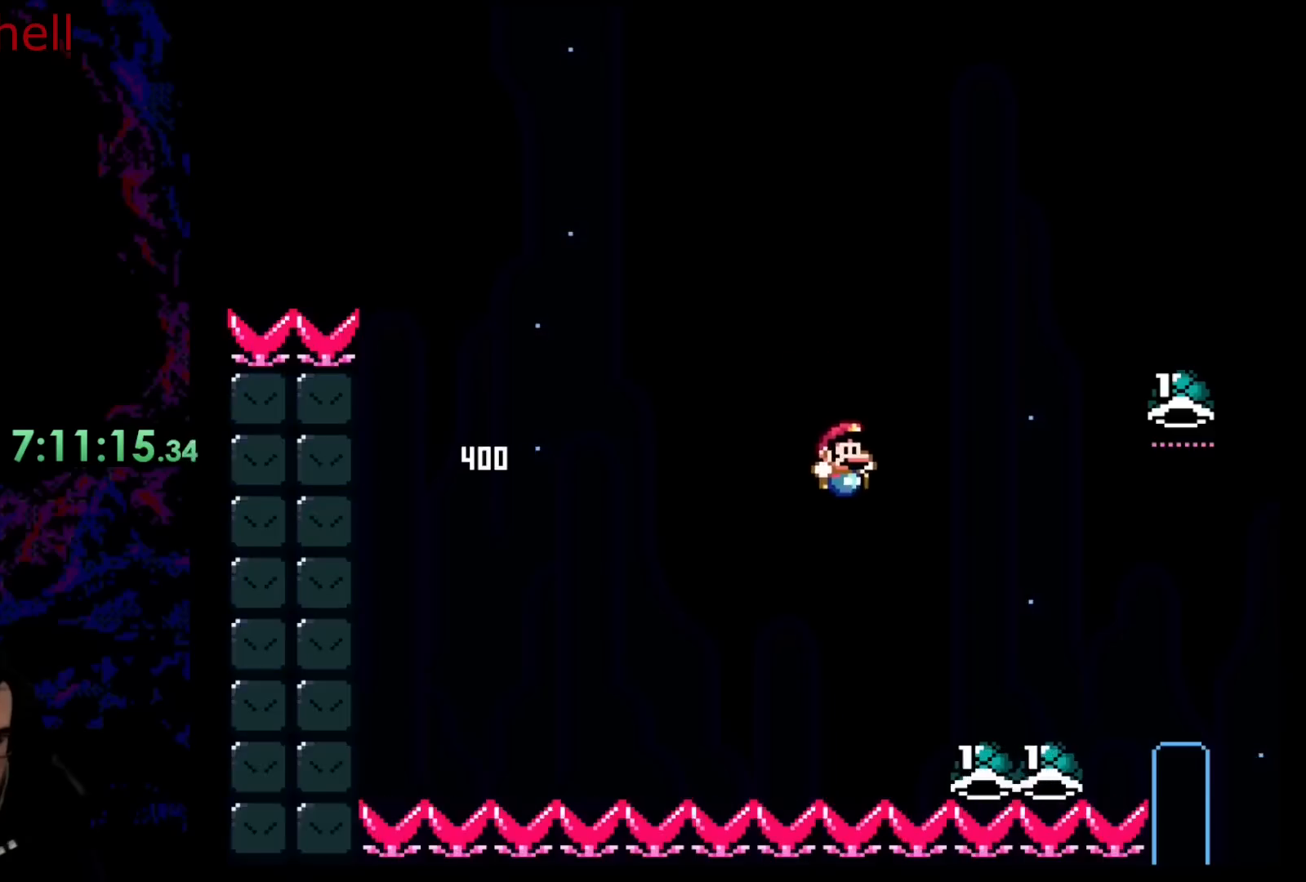
{"buttons": ["B", "DPAD_UP", "DPAD_RIGHT"], "events": [[117, "B", "down"], [300, "DPAD_UP", "down"], [450, "Y", "up"]]}
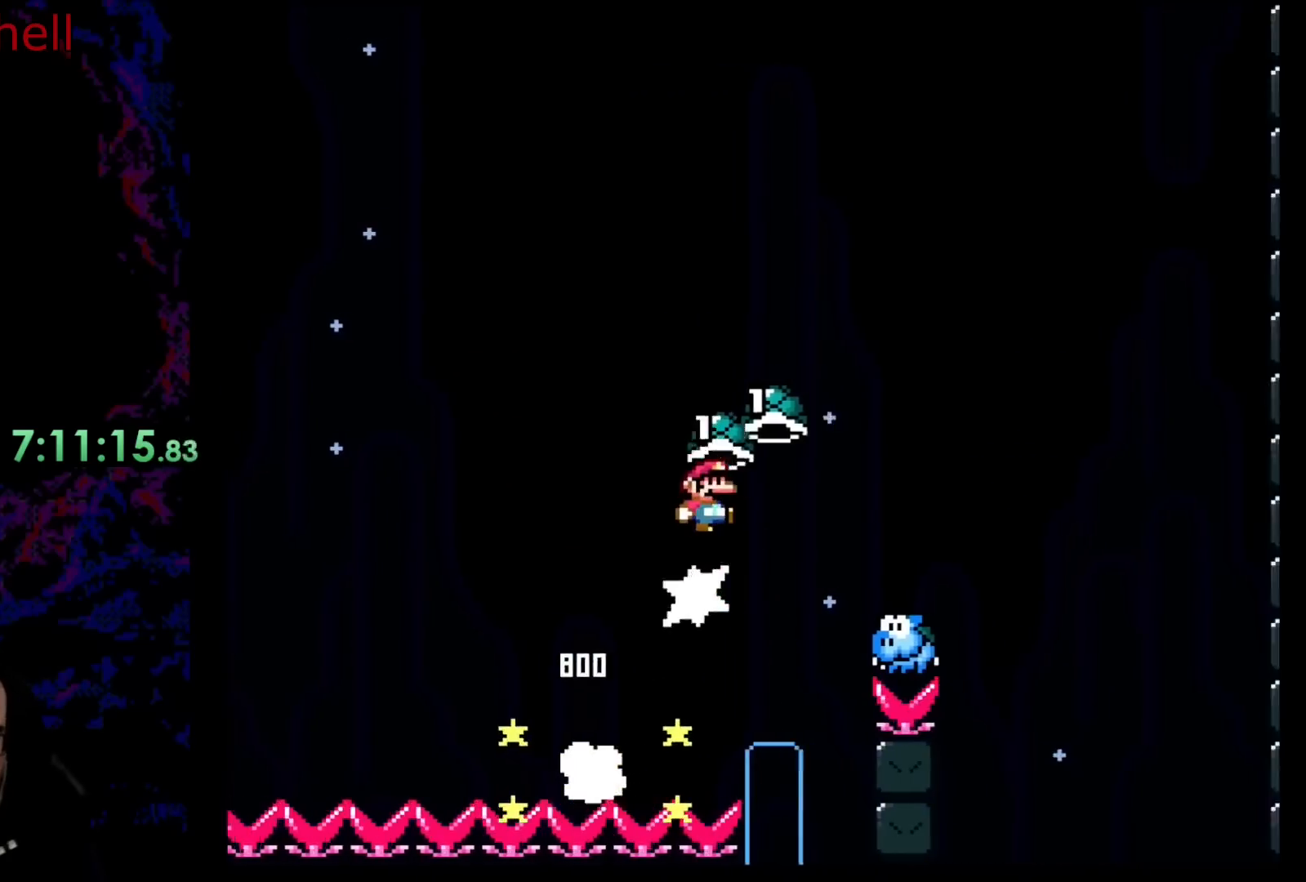
{"buttons": ["B", "Y", "DPAD_LEFT"], "events": [[33, "Y", "down"], [267, "Y", "up"], [383, "DPAD_RIGHT", "up"], [400, "DPAD_LEFT", "down"], [400, "Y", "down"], [433, "DPAD_UP", "up"]]}
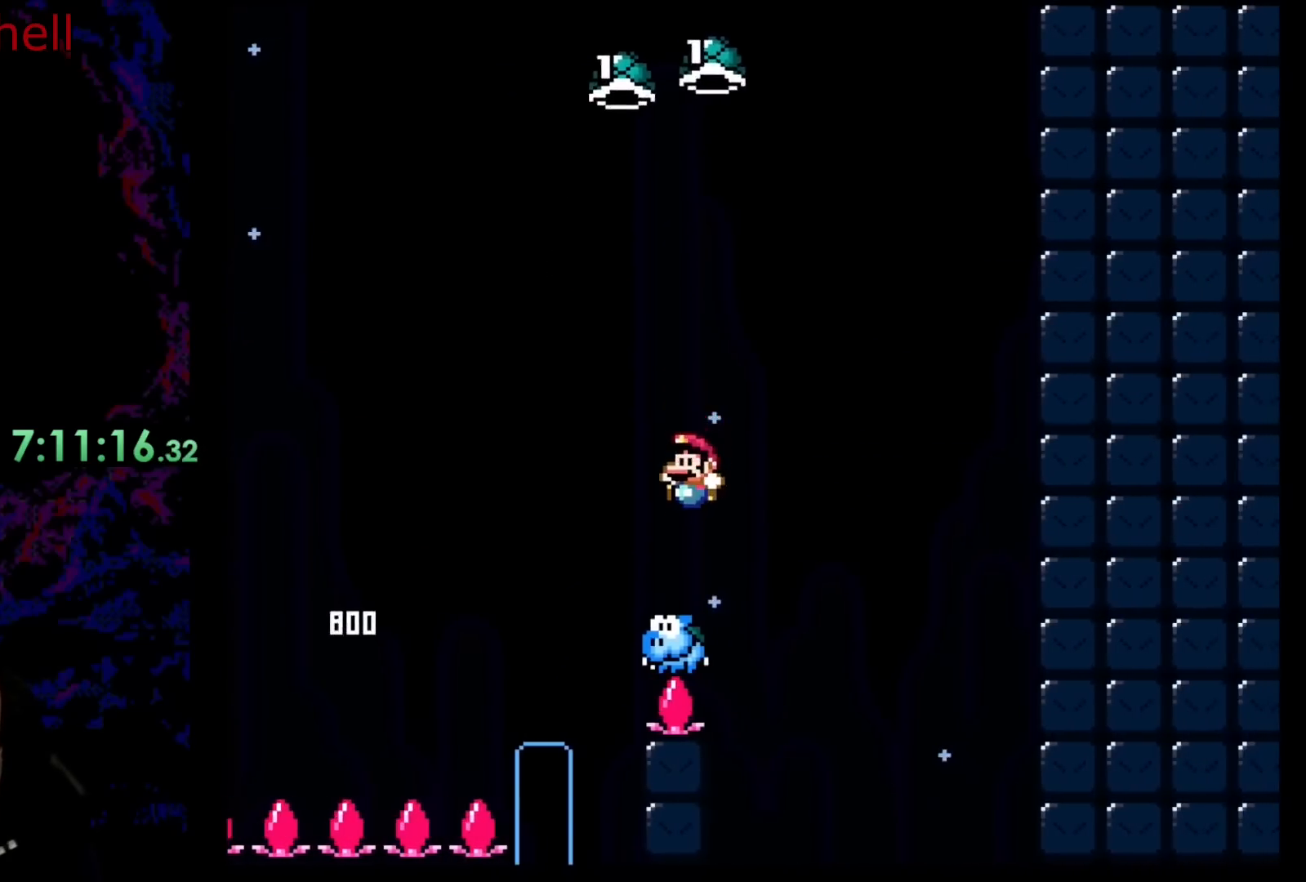
{"buttons": ["B", "DPAD_UP", "DPAD_RIGHT"], "events": [[100, "DPAD_UP", "down"], [133, "DPAD_LEFT", "up"], [133, "DPAD_RIGHT", "down"], [483, "Y", "up"]]}
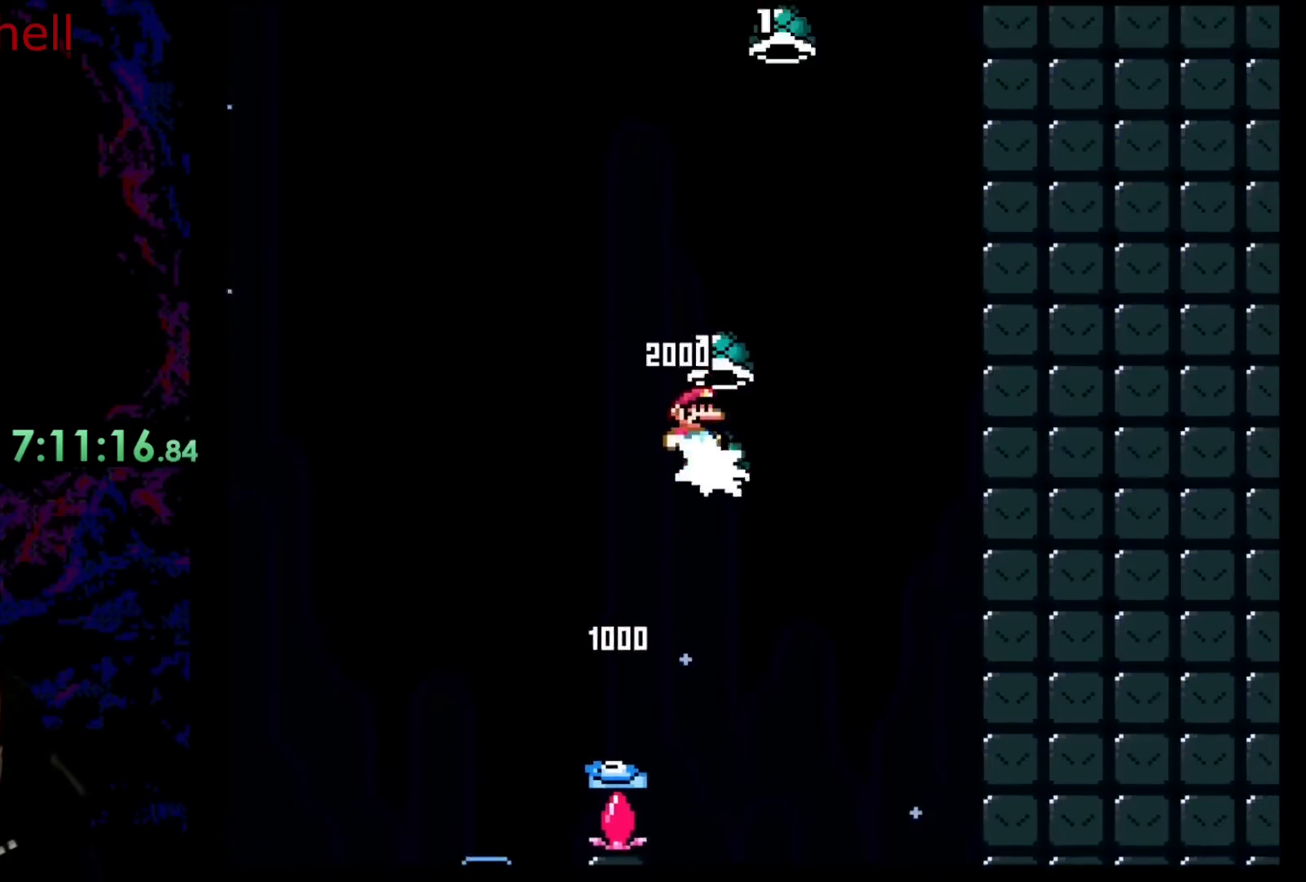
{"buttons": ["B", "Y", "DPAD_LEFT"], "events": [[33, "DPAD_UP", "up"], [150, "Y", "down"], [200, "DPAD_RIGHT", "up"], [400, "DPAD_LEFT", "down"]]}
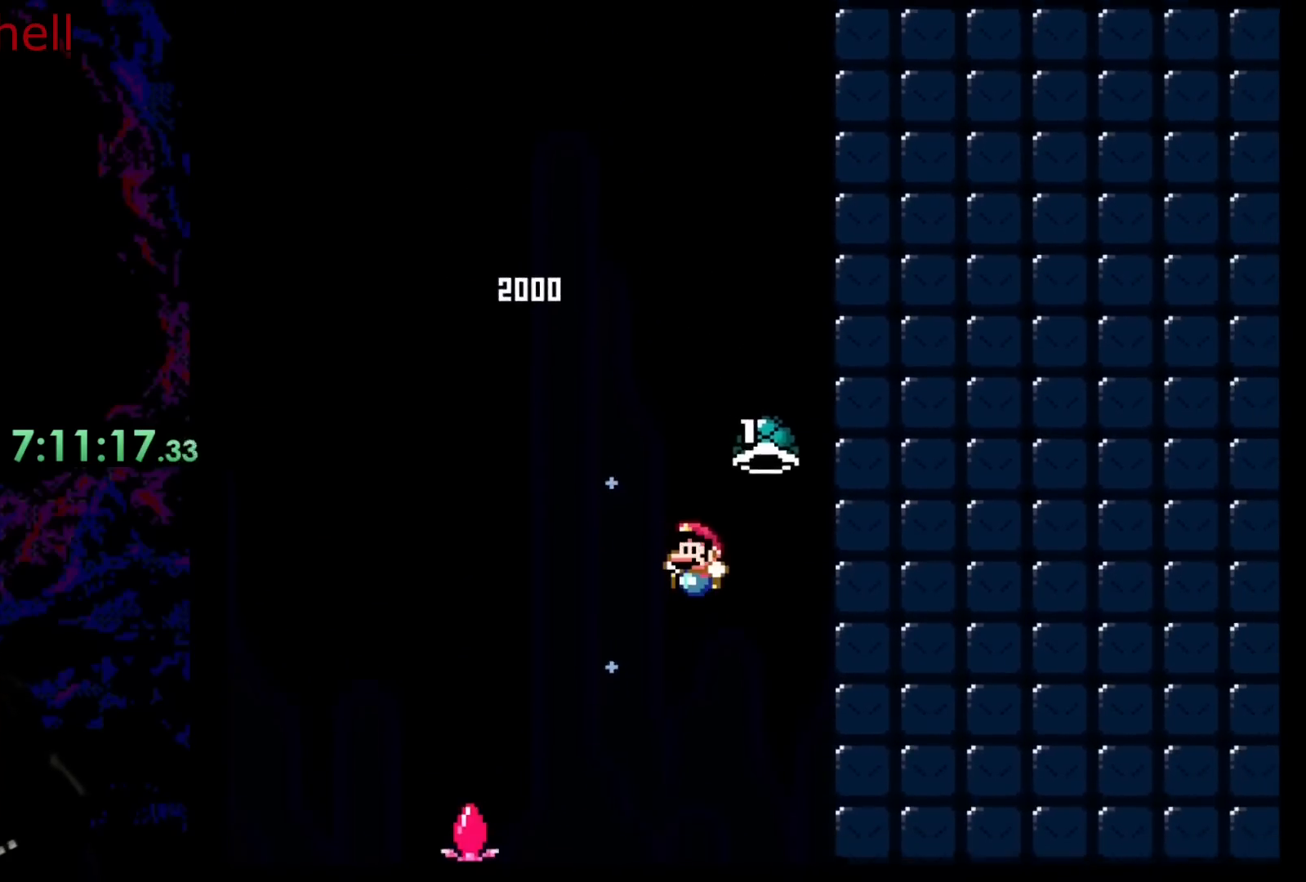
{"buttons": ["B", "Y"], "events": [[100, "DPAD_LEFT", "up"]]}
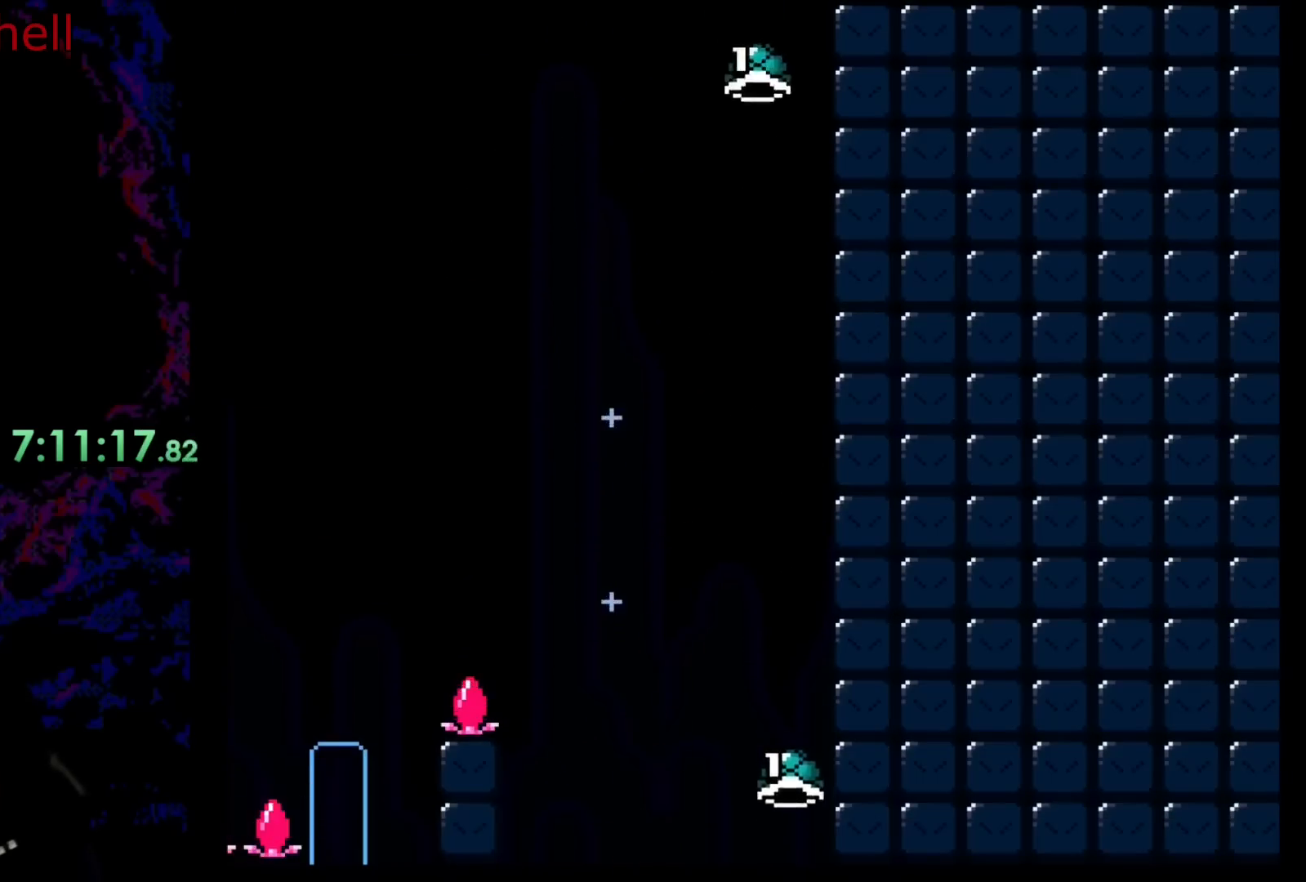
{"buttons": ["B"], "events": [[283, "Y", "up"], [367, "B", "up"], [467, "B", "down"]]}
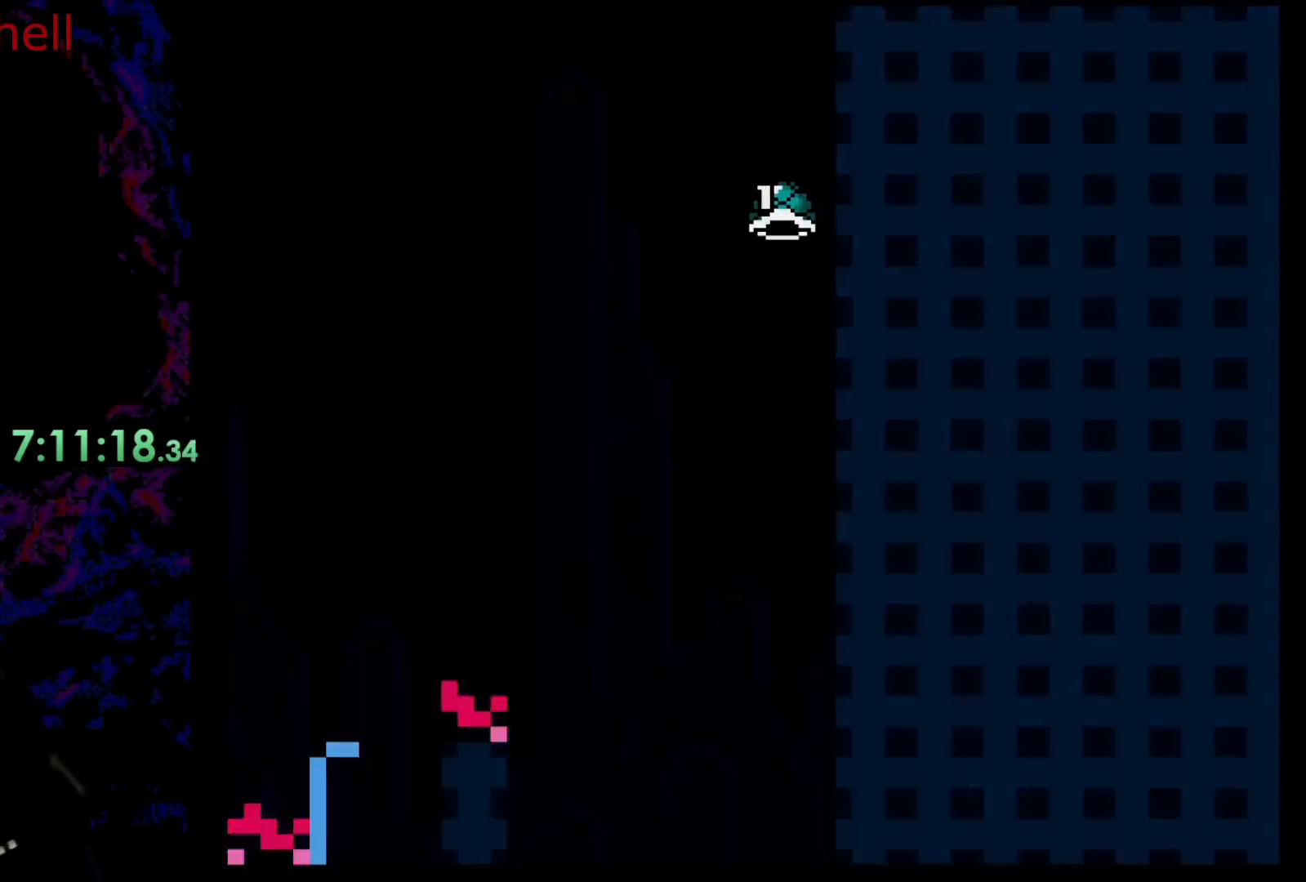
{"buttons": [], "events": [[200, "B", "up"]]}
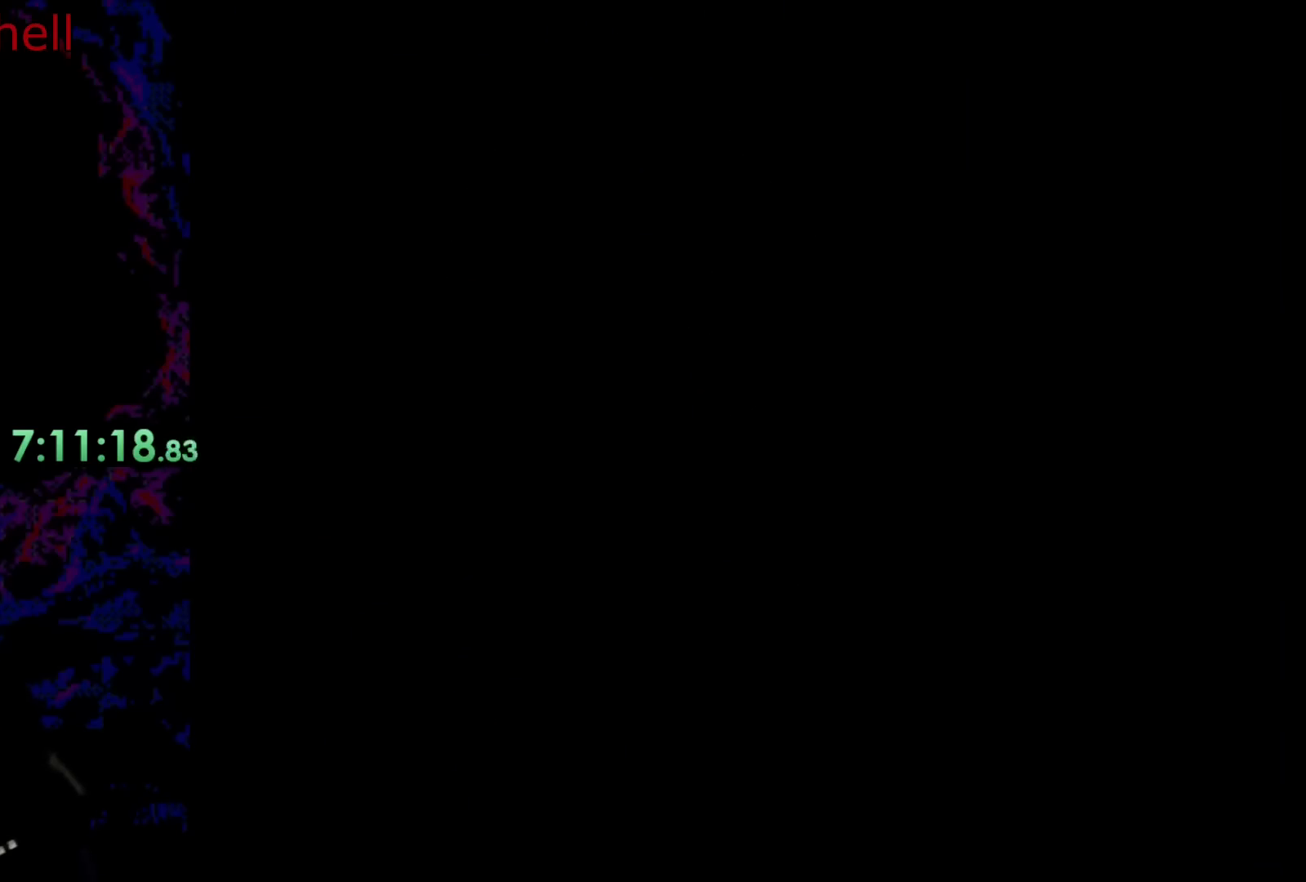
{"buttons": ["B"], "events": [[33, "B", "down"], [100, "B", "up"], [317, "B", "down"]]}
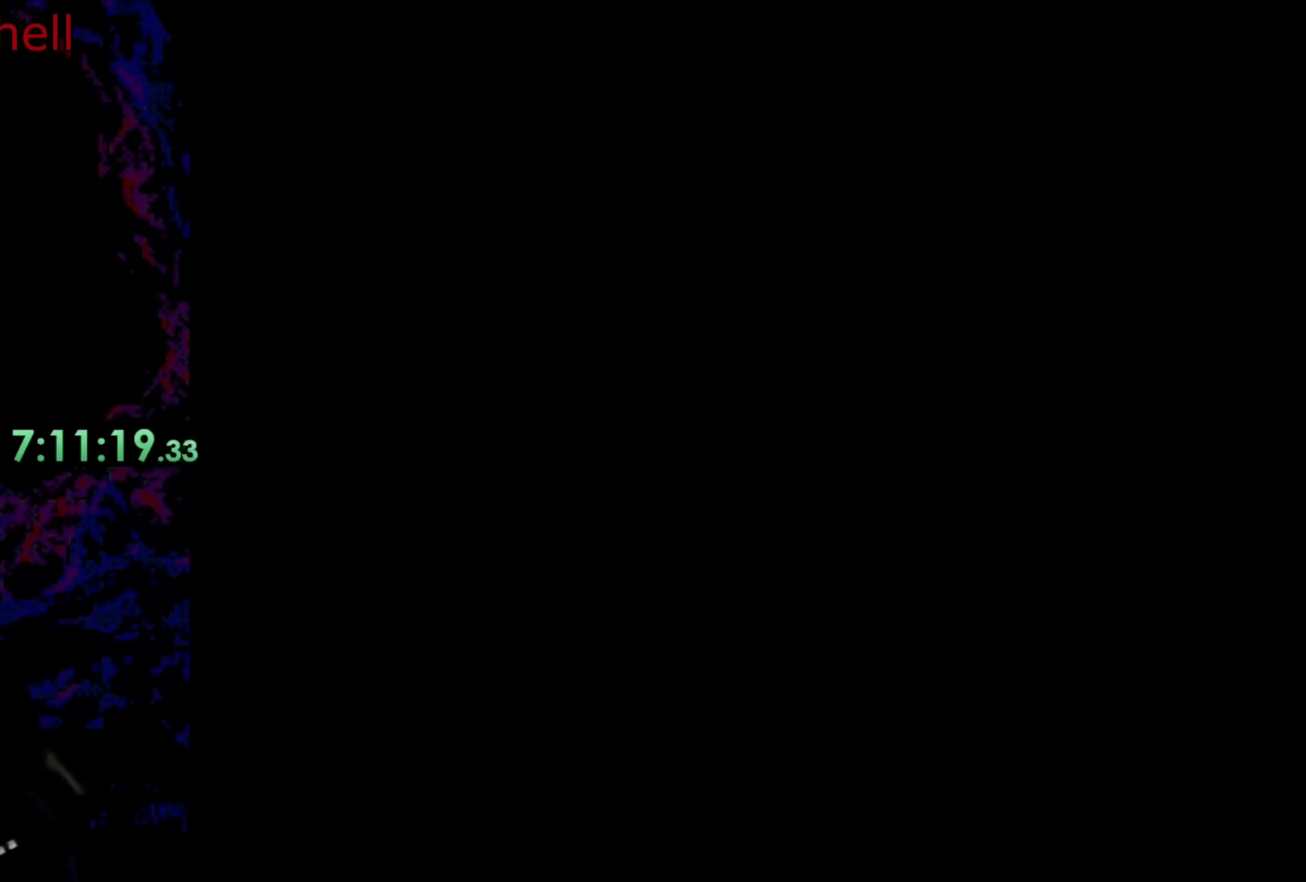
{"buttons": ["B", "DPAD_LEFT"], "events": [[83, "DPAD_DOWN", "down"], [100, "DPAD_DOWN", "up"], [350, "DPAD_LEFT", "down"]]}
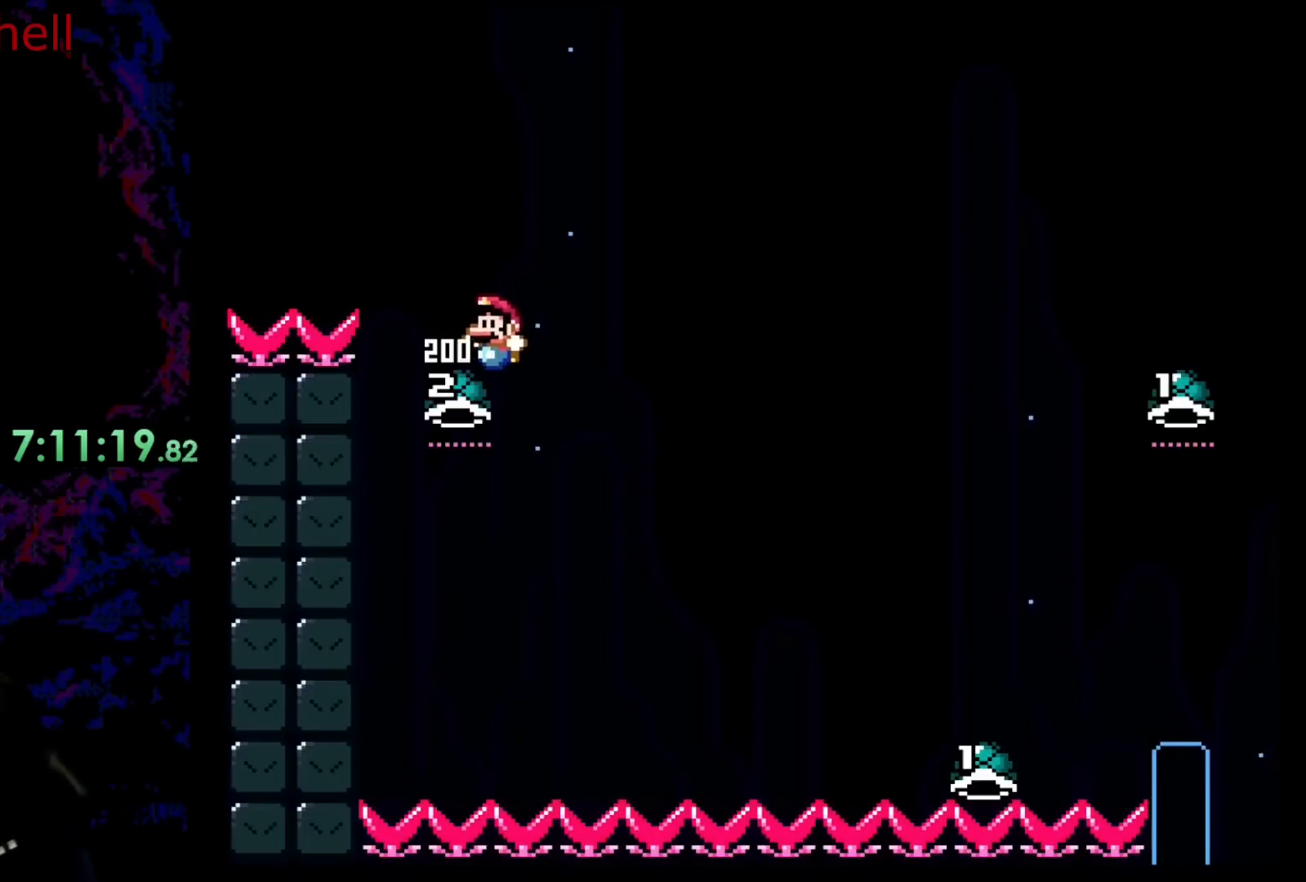
{"buttons": ["B", "Y", "DPAD_RIGHT"], "events": [[17, "DPAD_LEFT", "up"], [67, "DPAD_RIGHT", "down"], [250, "Y", "down"]]}
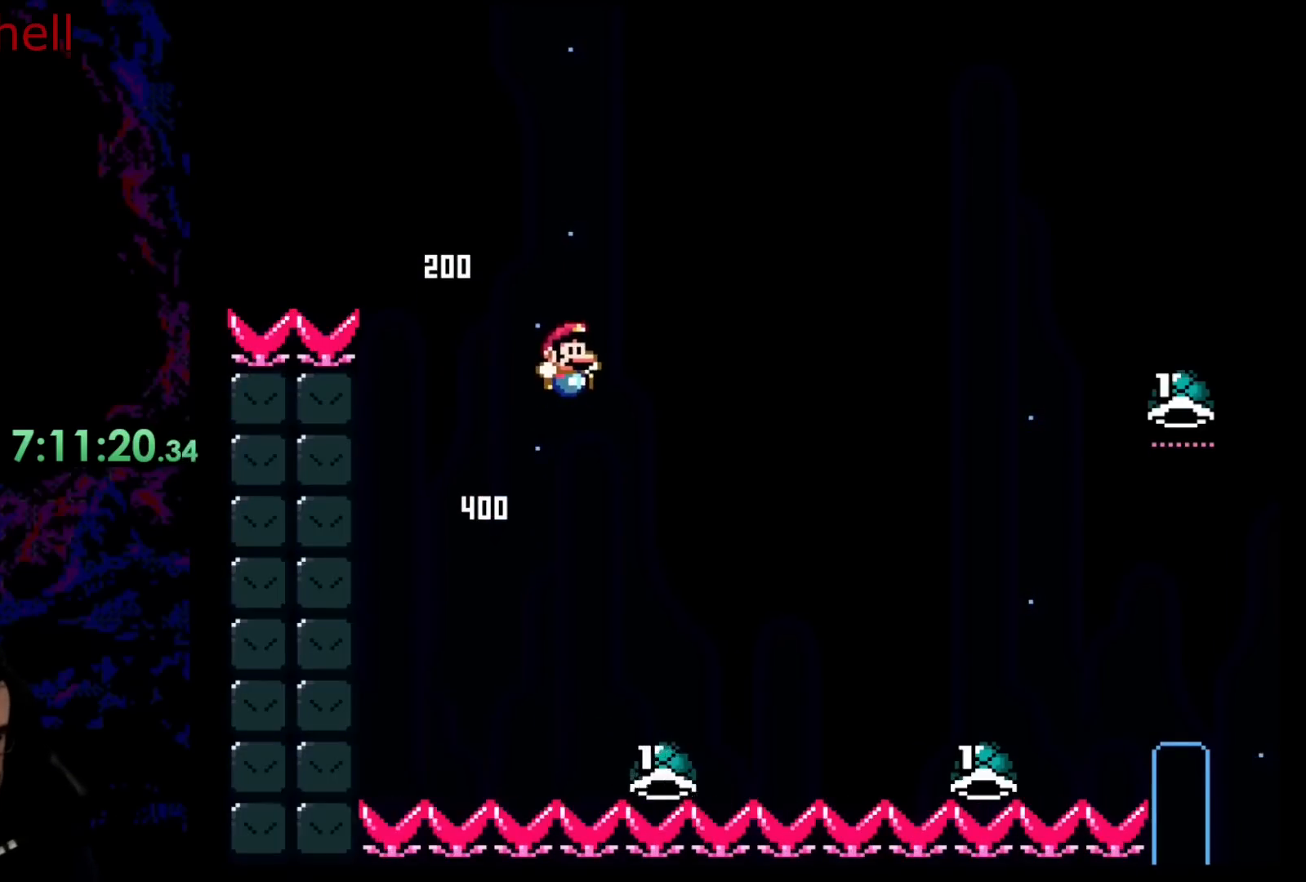
{"buttons": ["Y", "DPAD_RIGHT"], "events": [[200, "B", "up"]]}
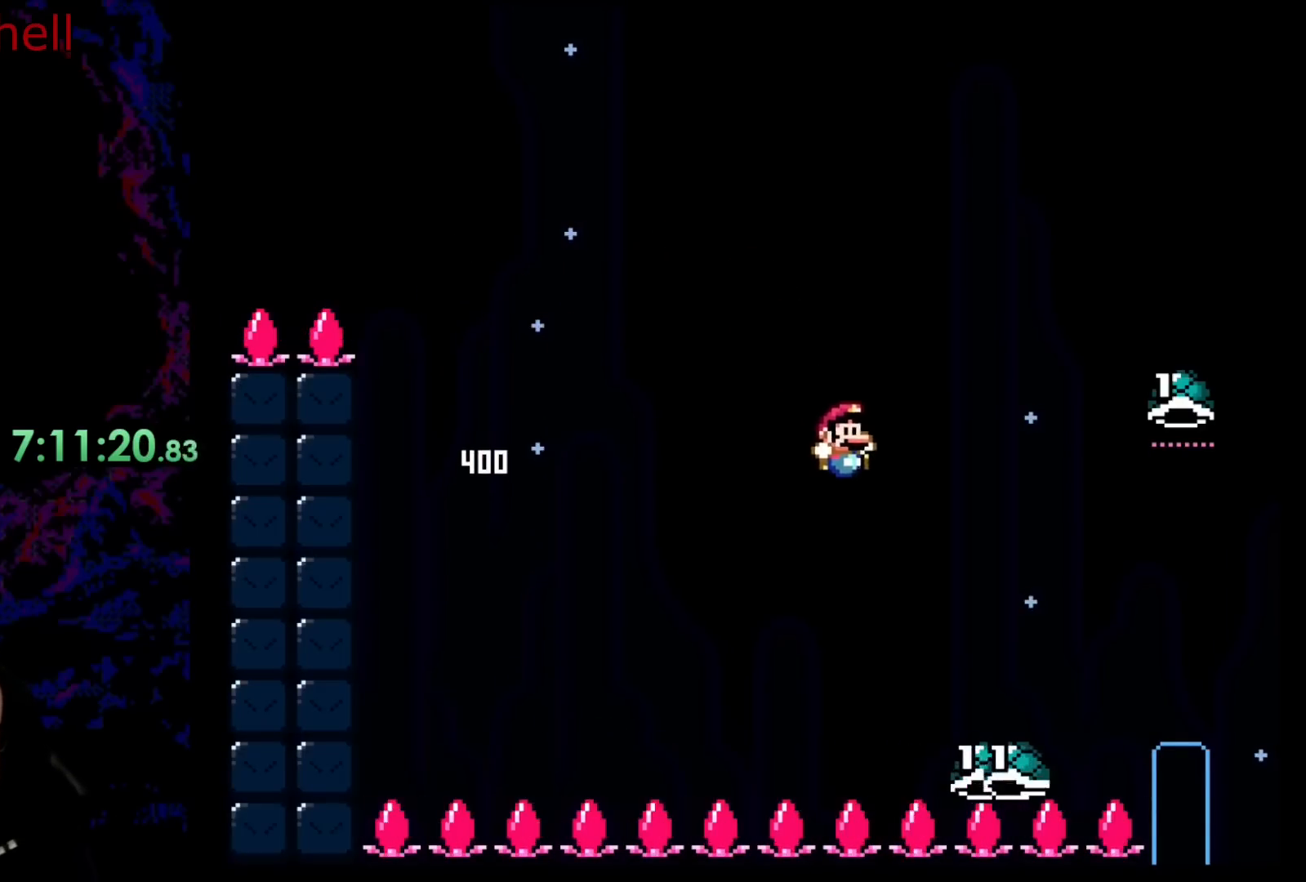
{"buttons": ["B", "DPAD_UP", "DPAD_RIGHT"], "events": [[100, "B", "down"], [317, "DPAD_UP", "down"], [467, "Y", "up"]]}